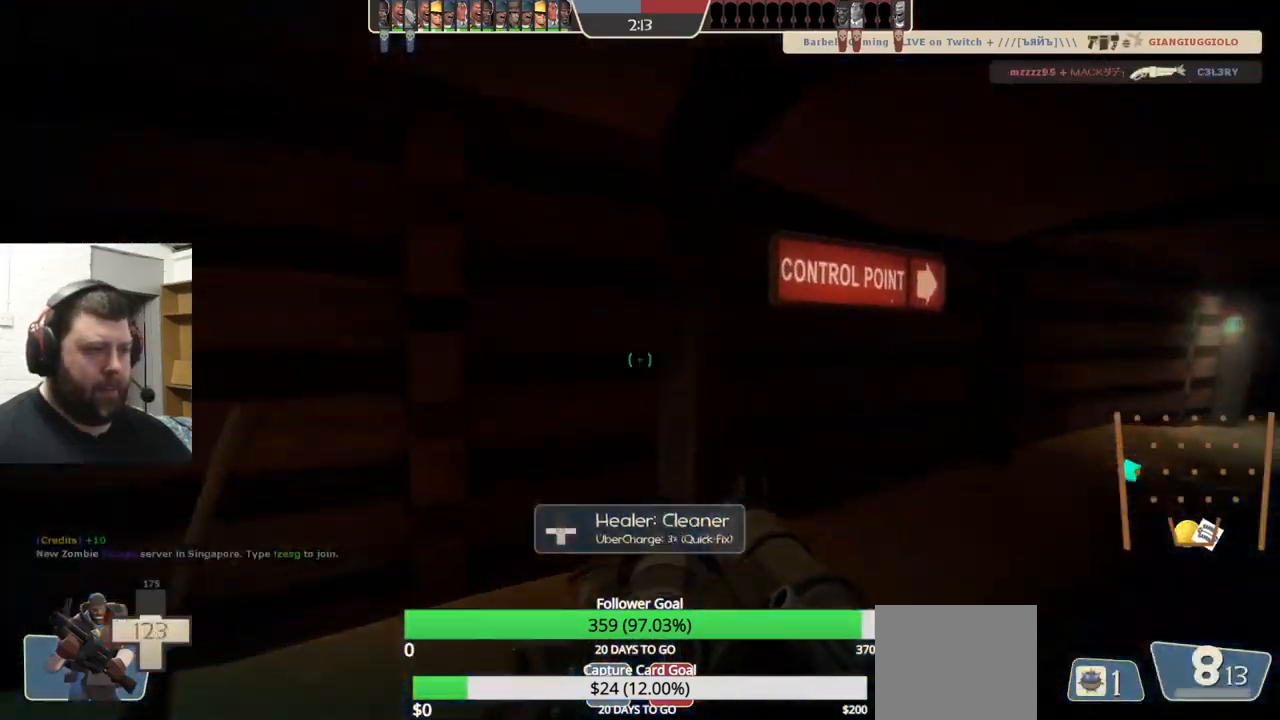
Gameplay with a controller (PlayStation layout); each line is a JSON object with the inputs held at the frame after it. "events" lists button and stick changes between this image and that frame as [ms after this image, input, new state], when the widget could be followed in between. Not read: L1 R1 R3.
{"buttons": ["SQUARE"], "left_stick": "up", "right_stick": "center", "events": [[33, "right_stick", "right"], [183, "right_stick", "center"], [300, "SQUARE", "down"], [350, "SQUARE", "up"], [450, "SQUARE", "down"]]}
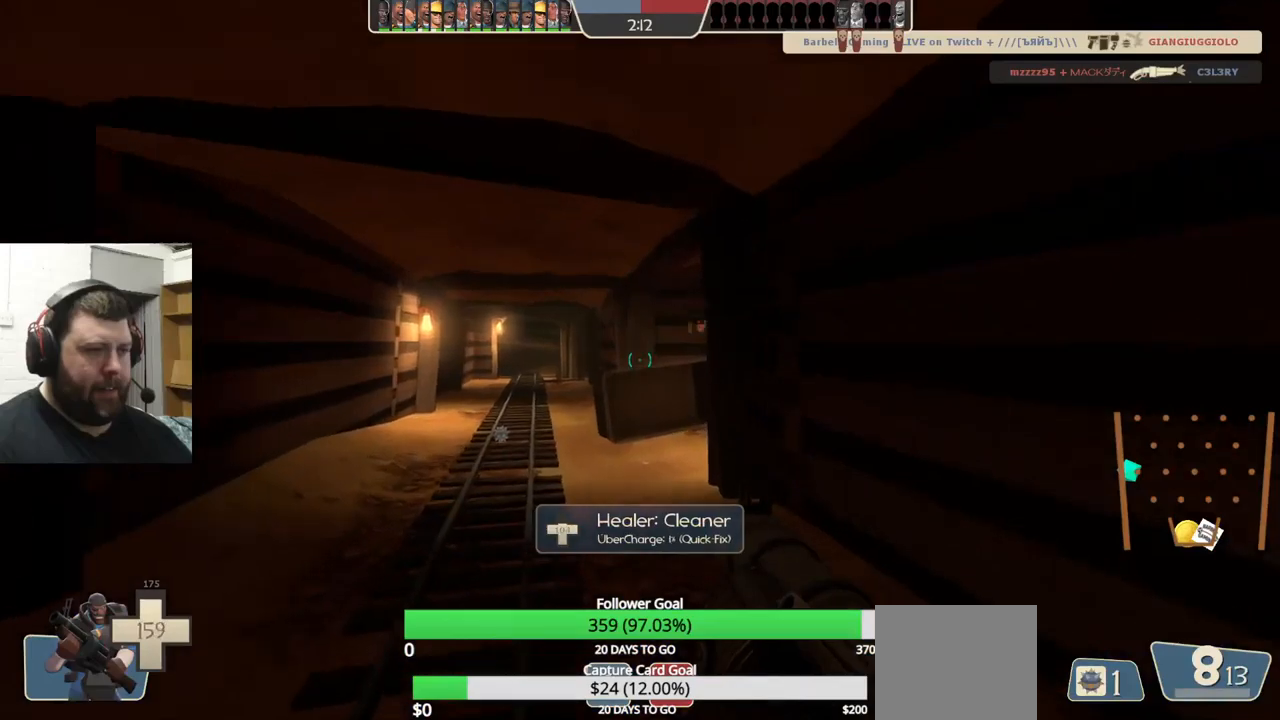
{"buttons": [], "left_stick": "up", "right_stick": "center", "events": [[17, "SQUARE", "up"], [84, "SQUARE", "down"], [200, "SQUARE", "up"]]}
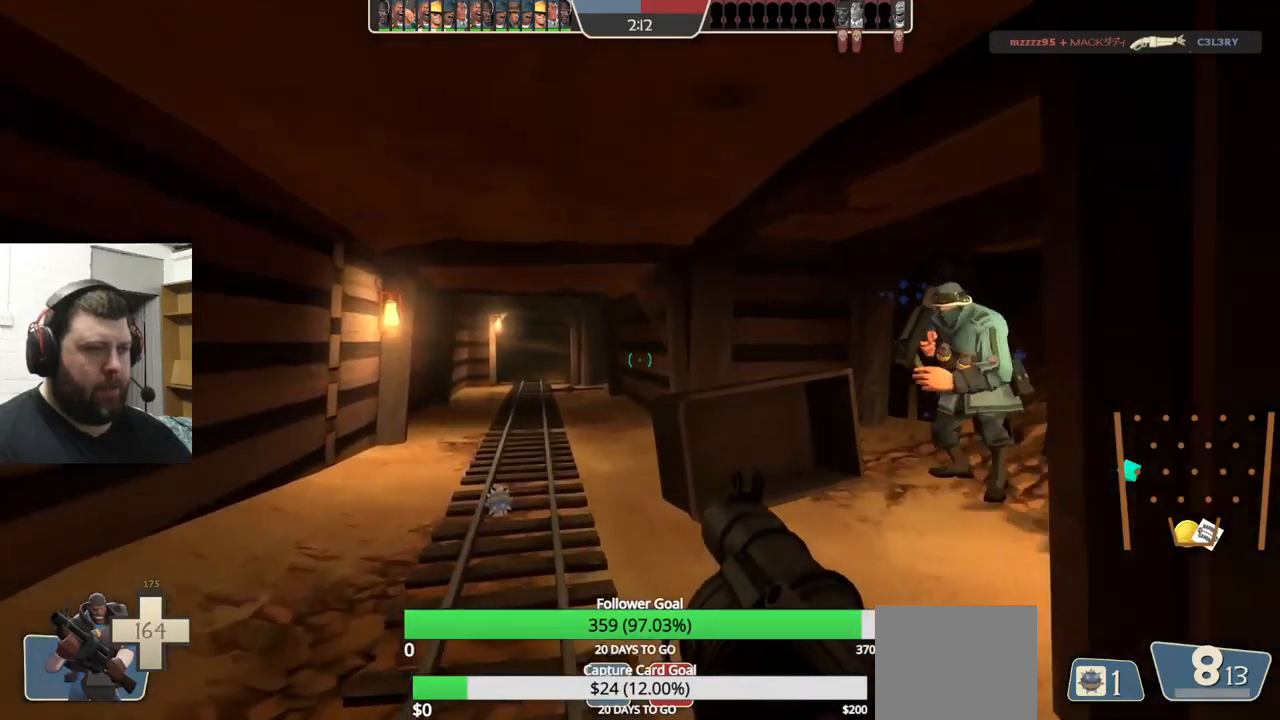
{"buttons": [], "left_stick": "up", "right_stick": "center", "events": [[150, "SQUARE", "down"], [284, "SQUARE", "up"]]}
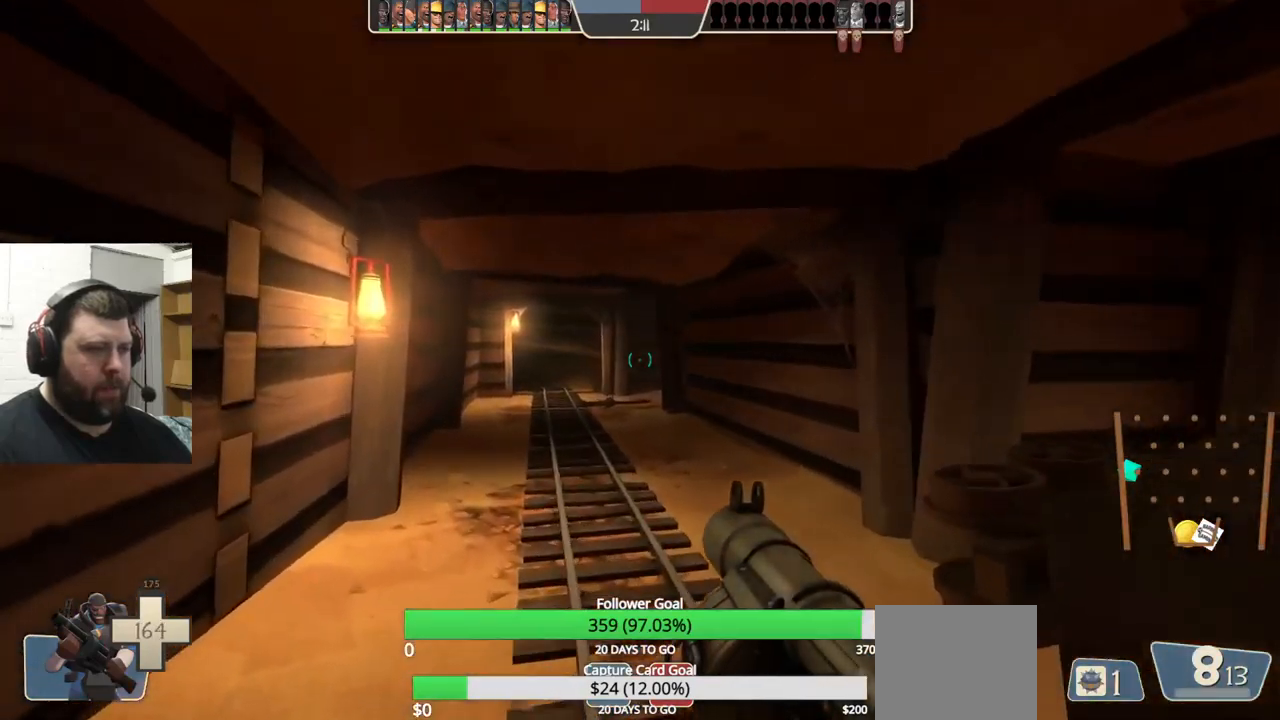
{"buttons": [], "left_stick": "up", "right_stick": "center", "events": []}
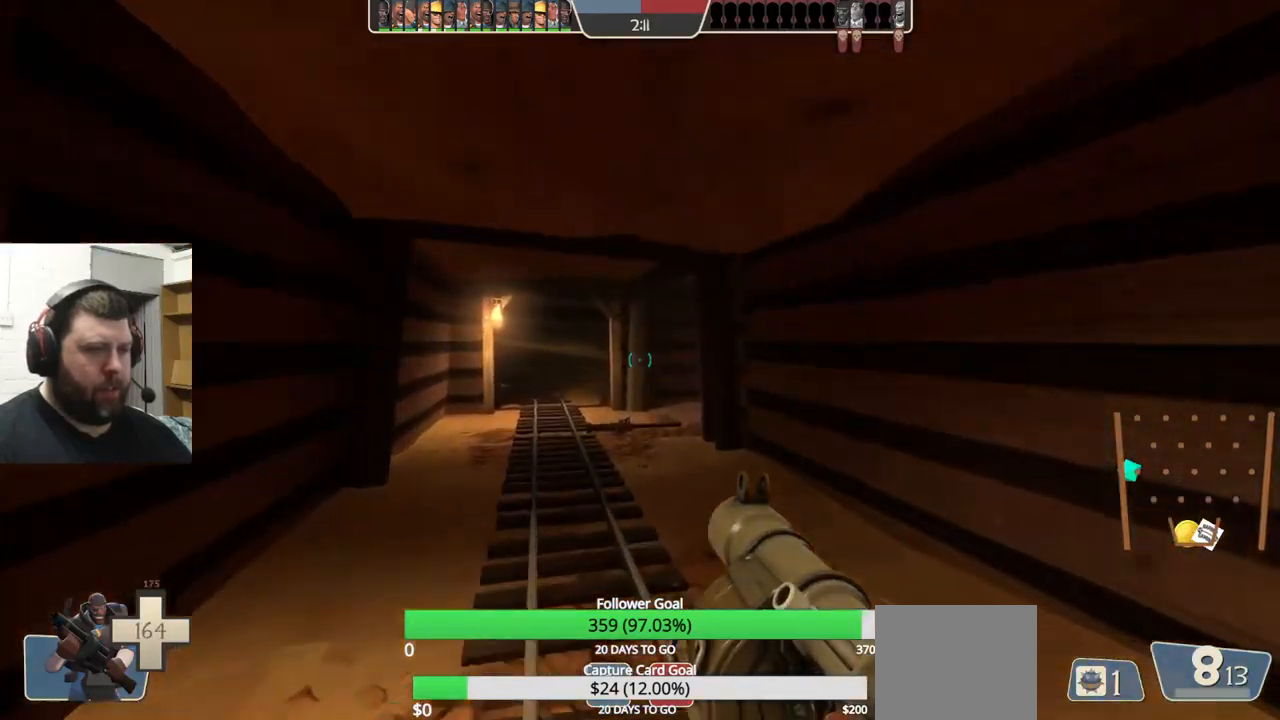
{"buttons": [], "left_stick": "up-left", "right_stick": "center", "events": [[200, "right_stick", "right"], [234, "left_stick", "up-left"], [317, "right_stick", "center"], [450, "SQUARE", "down"], [484, "SQUARE", "up"]]}
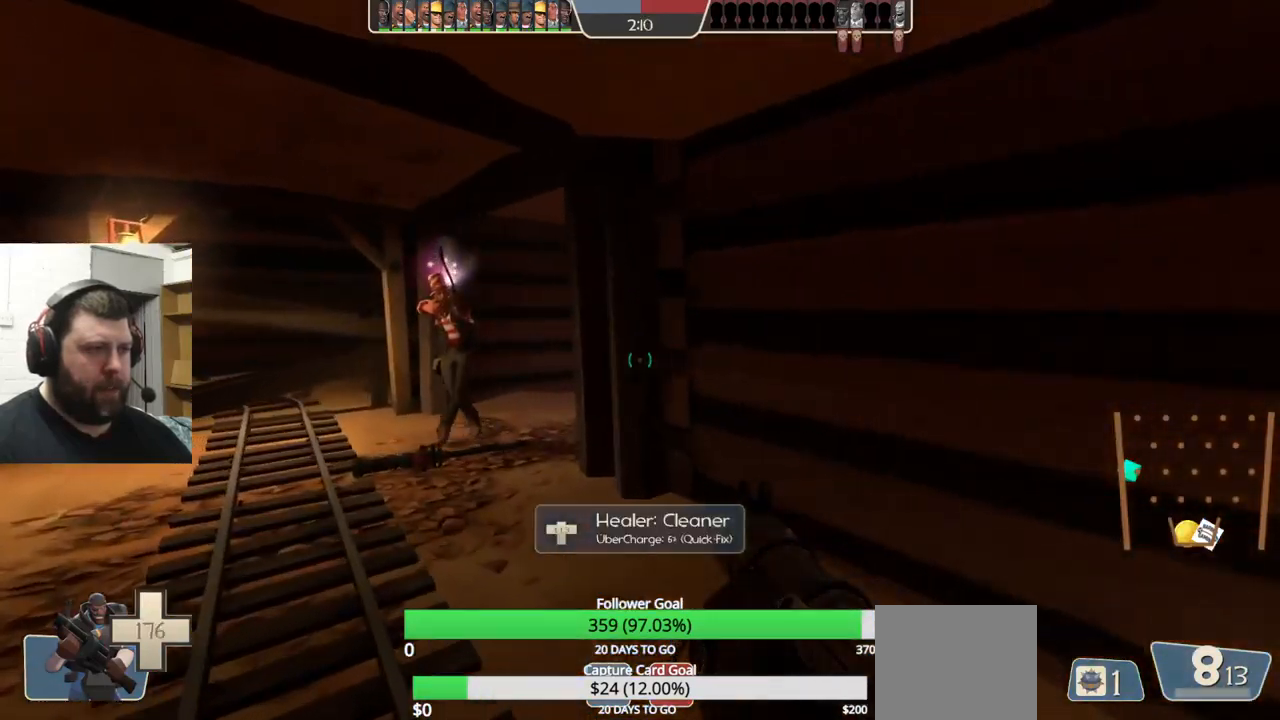
{"buttons": ["R2"], "left_stick": "up-left", "right_stick": "center", "events": [[450, "R2", "down"]]}
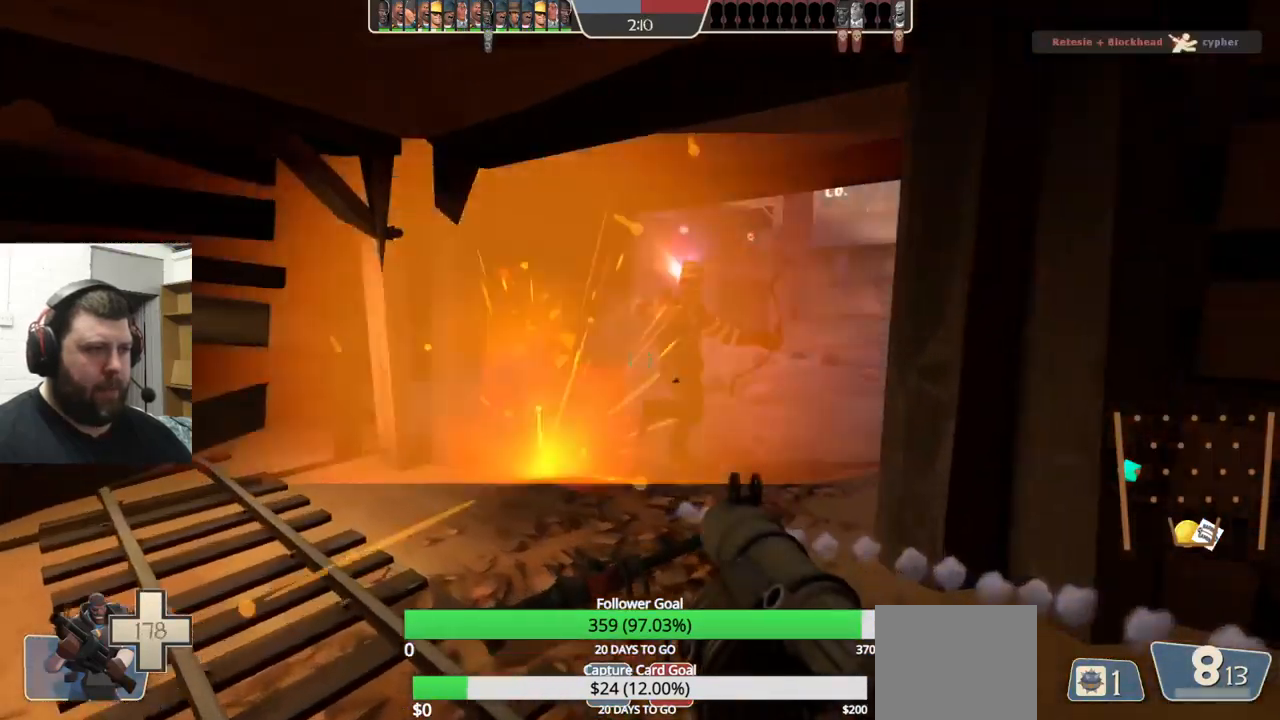
{"buttons": [], "left_stick": "up-right", "right_stick": "right", "events": [[17, "left_stick", "up"], [67, "R2", "up"], [350, "R2", "down"], [367, "left_stick", "up-right"], [434, "R2", "up"], [500, "right_stick", "right"]]}
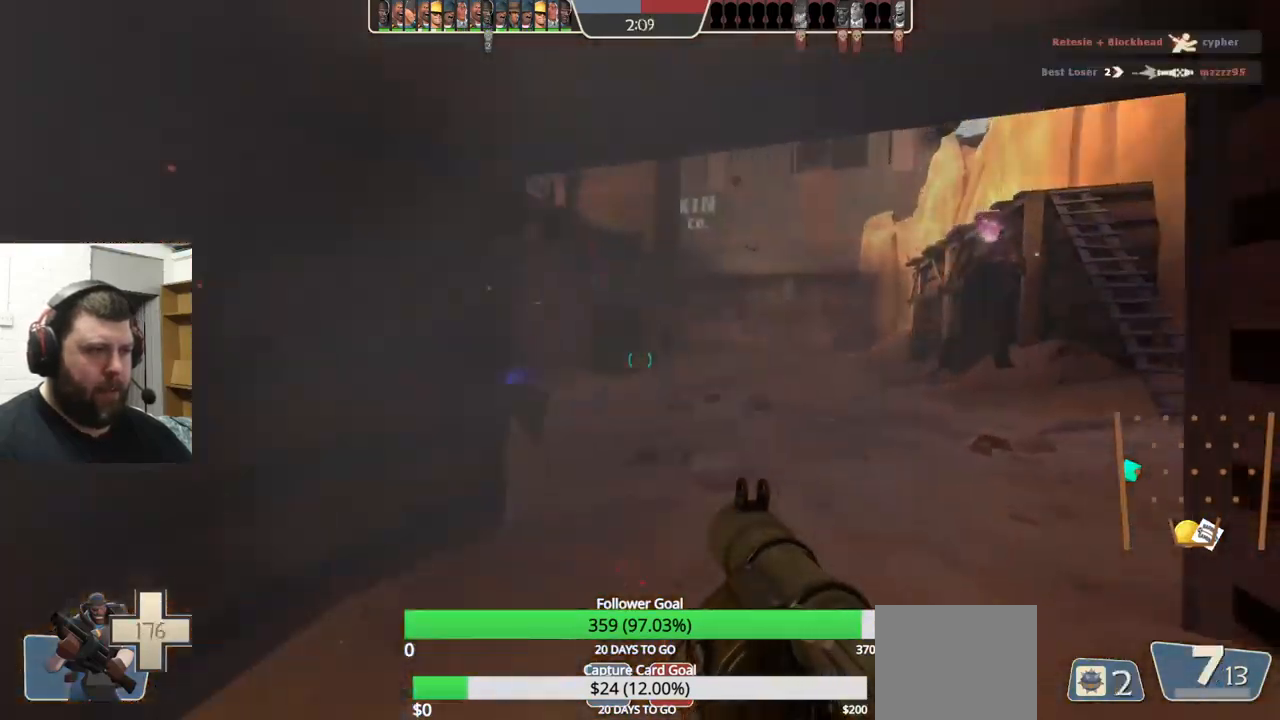
{"buttons": [], "left_stick": "up", "right_stick": "center", "events": [[17, "left_stick", "down-right"], [117, "right_stick", "center"], [150, "R2", "down"], [184, "L2", "down"], [200, "left_stick", "down-left"], [234, "R2", "up"], [334, "left_stick", "up-left"], [350, "L2", "up"], [417, "left_stick", "up"]]}
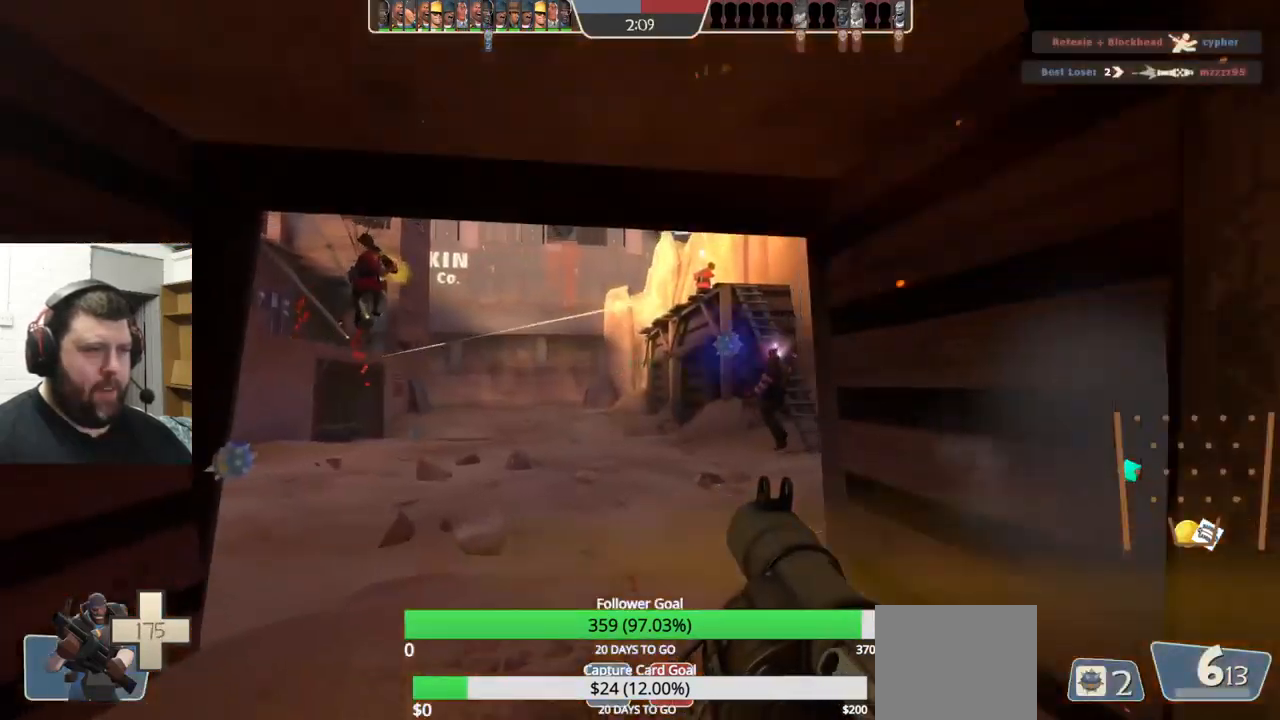
{"buttons": [], "left_stick": "down-right", "right_stick": "center", "events": [[317, "R2", "down"], [334, "L2", "down"], [367, "R2", "up"], [434, "R2", "down"], [467, "left_stick", "down-right"], [484, "L2", "up"], [500, "R2", "up"]]}
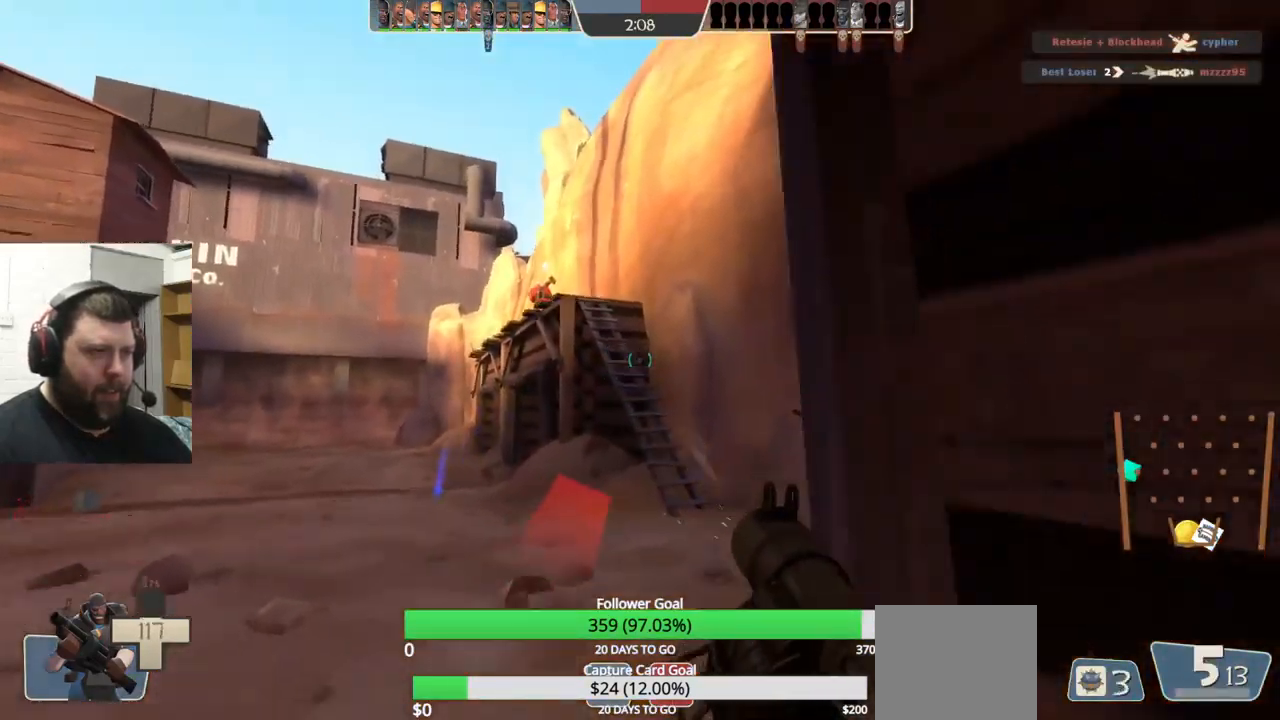
{"buttons": ["L2", "R2"], "left_stick": "down-right", "right_stick": "center", "events": [[17, "left_stick", "down"], [84, "R2", "down"], [100, "left_stick", "down-left"], [134, "R2", "up"], [167, "L2", "down"], [234, "right_stick", "up-right"], [284, "right_stick", "center"], [300, "L2", "up"], [417, "L2", "down"], [434, "R2", "down"], [467, "left_stick", "down-right"]]}
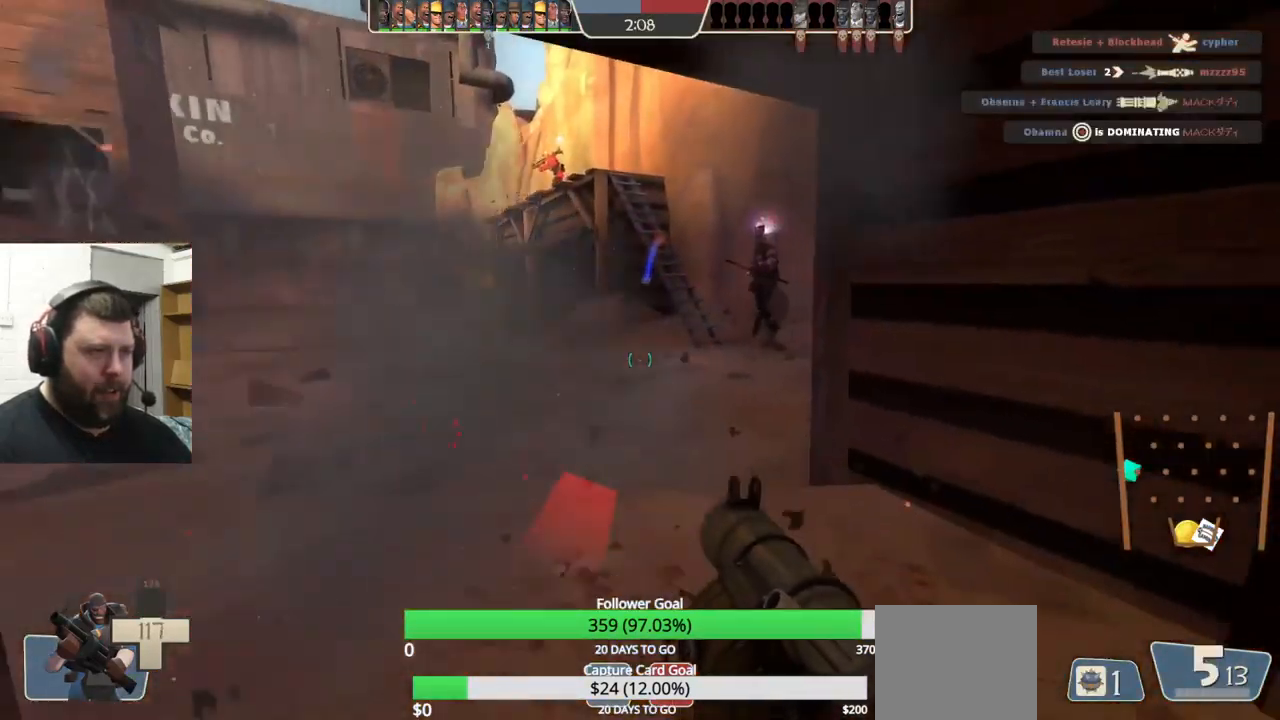
{"buttons": ["L2"], "left_stick": "right", "right_stick": "center", "events": [[17, "R2", "up"], [67, "L2", "up"], [84, "R2", "down"], [134, "L2", "down"], [134, "R2", "up"], [267, "L2", "up"], [300, "L2", "down"], [350, "left_stick", "right"], [367, "SQUARE", "down"], [434, "SQUARE", "up"]]}
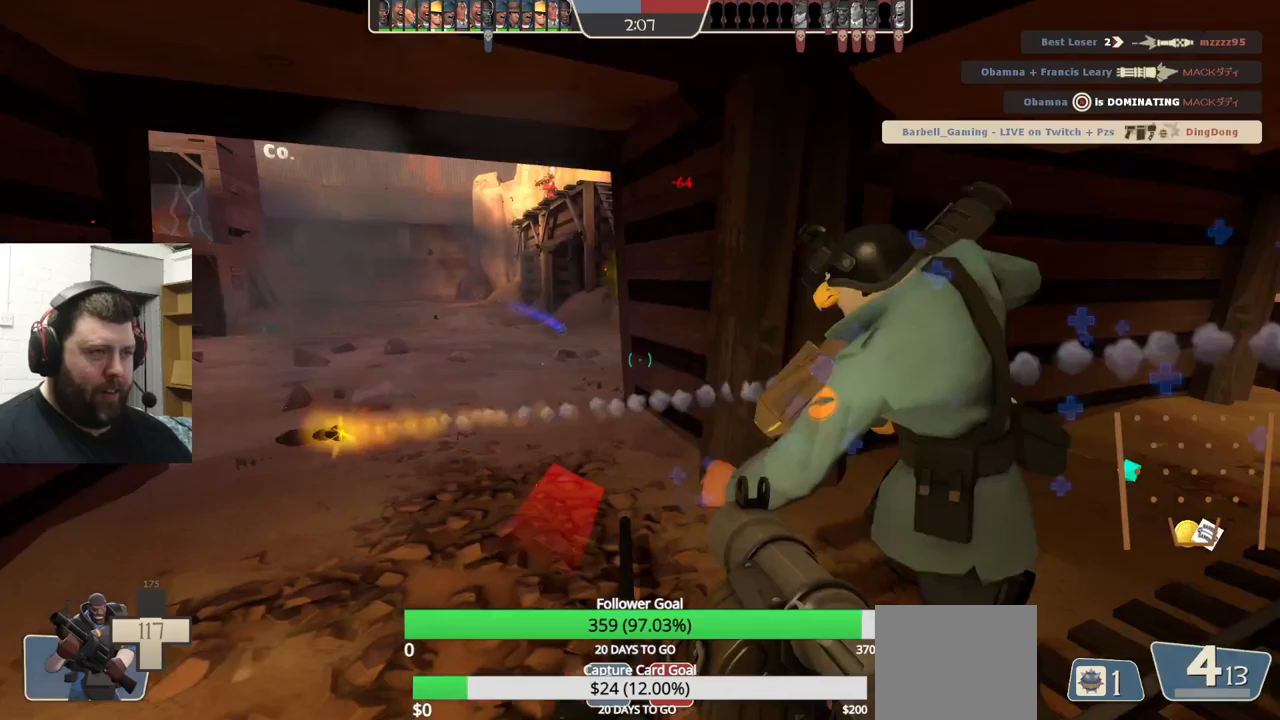
{"buttons": [], "left_stick": "up-right", "right_stick": "center", "events": [[117, "L2", "up"], [367, "left_stick", "up-right"]]}
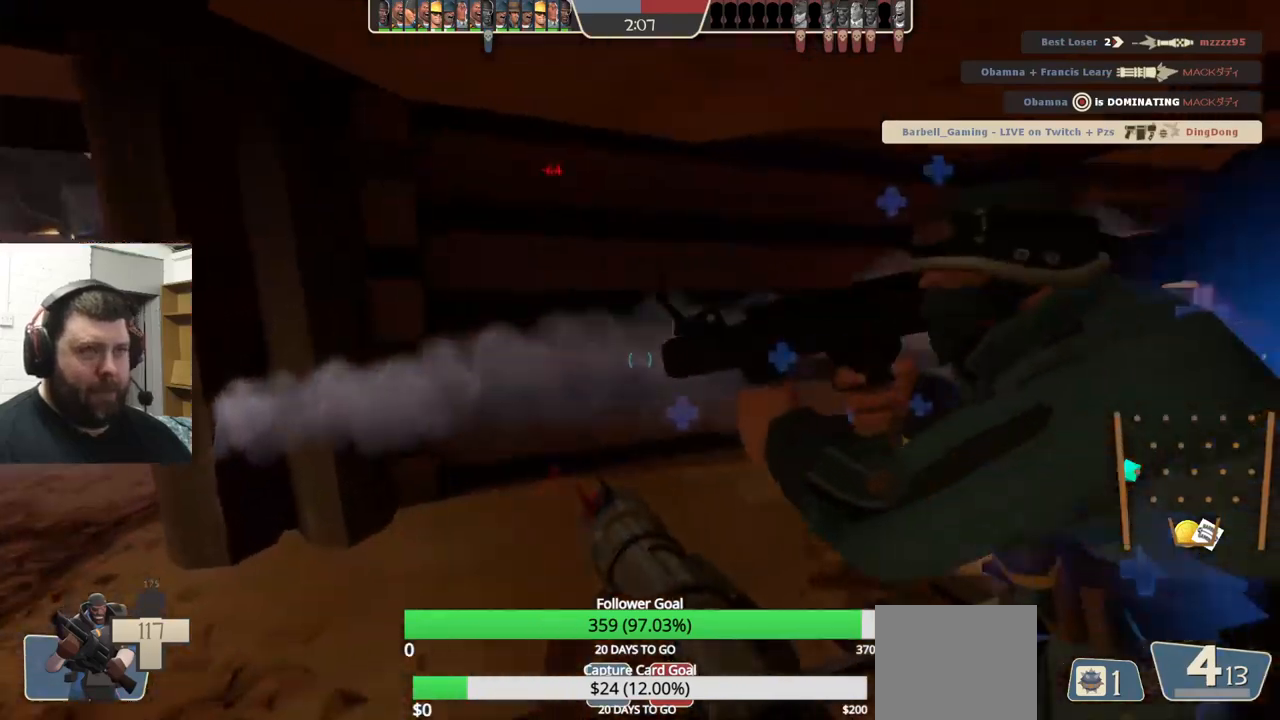
{"buttons": [], "left_stick": "center", "right_stick": "center", "events": [[183, "right_stick", "left"], [300, "left_stick", "up"], [333, "right_stick", "center"], [483, "left_stick", "center"]]}
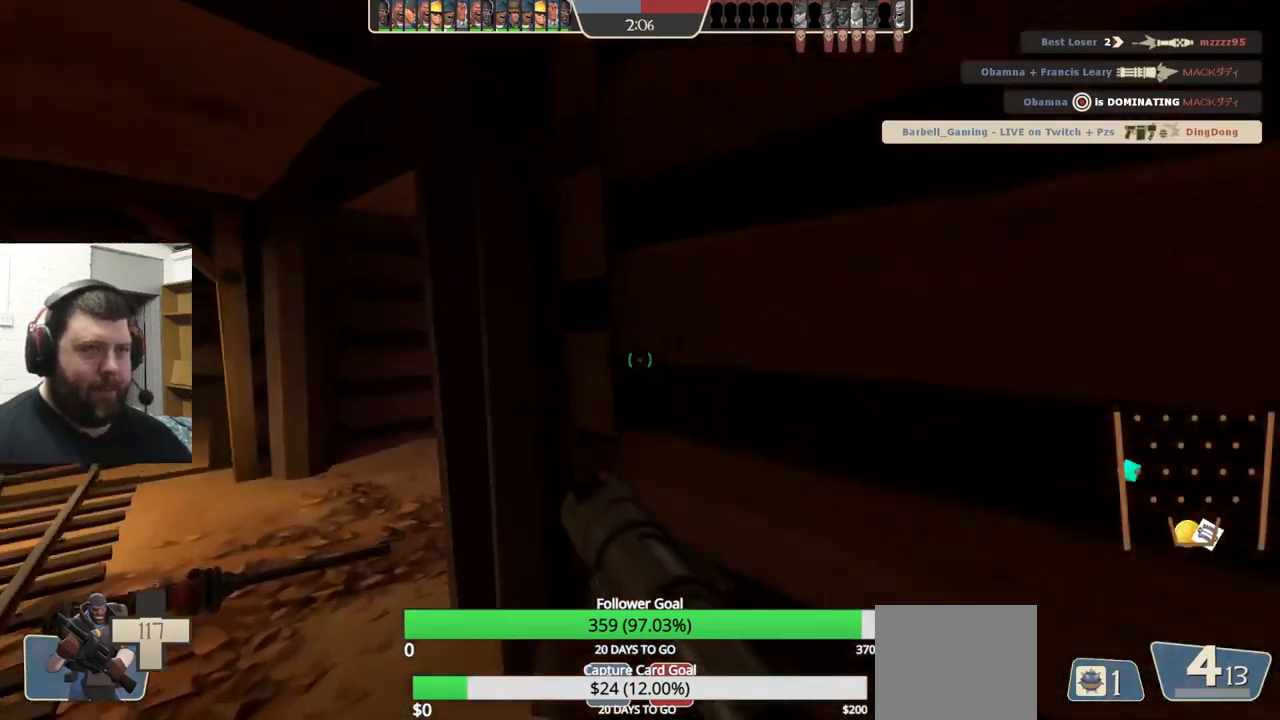
{"buttons": [], "left_stick": "down", "right_stick": "center", "events": [[217, "left_stick", "down"]]}
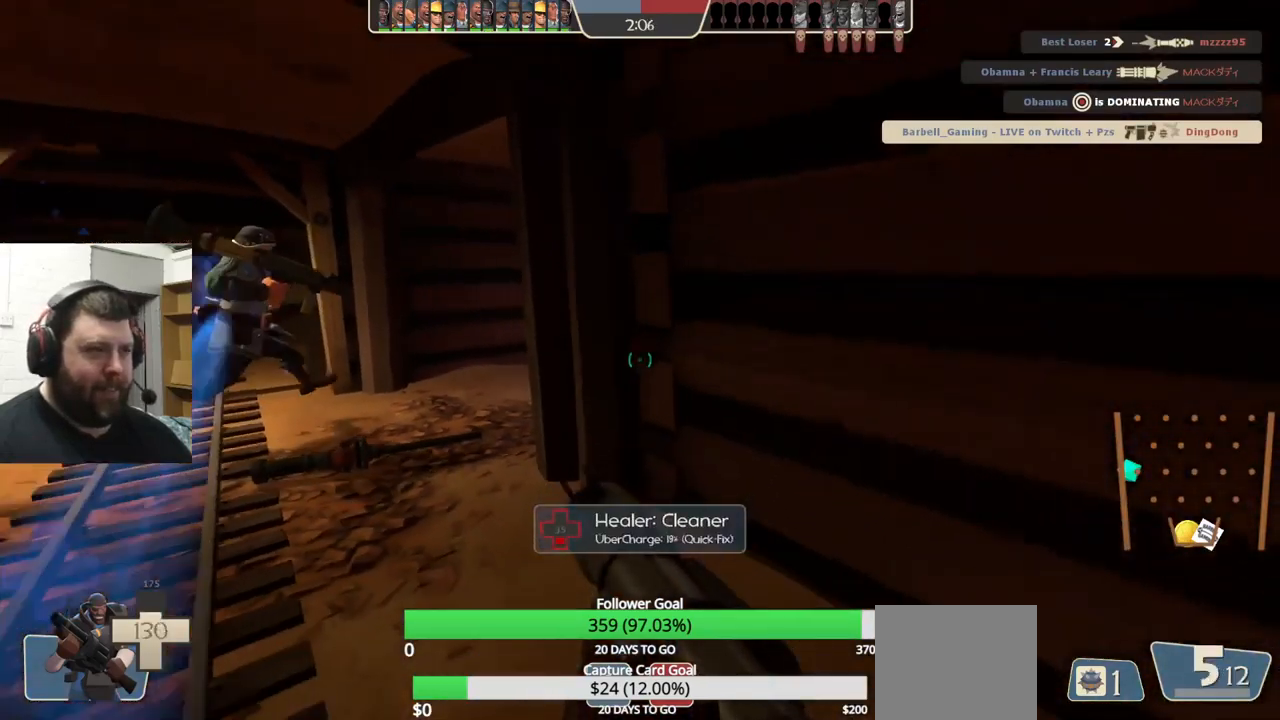
{"buttons": [], "left_stick": "up-left", "right_stick": "center", "events": [[17, "right_stick", "left"], [100, "right_stick", "center"], [117, "left_stick", "center"], [200, "left_stick", "up"], [300, "left_stick", "up-left"]]}
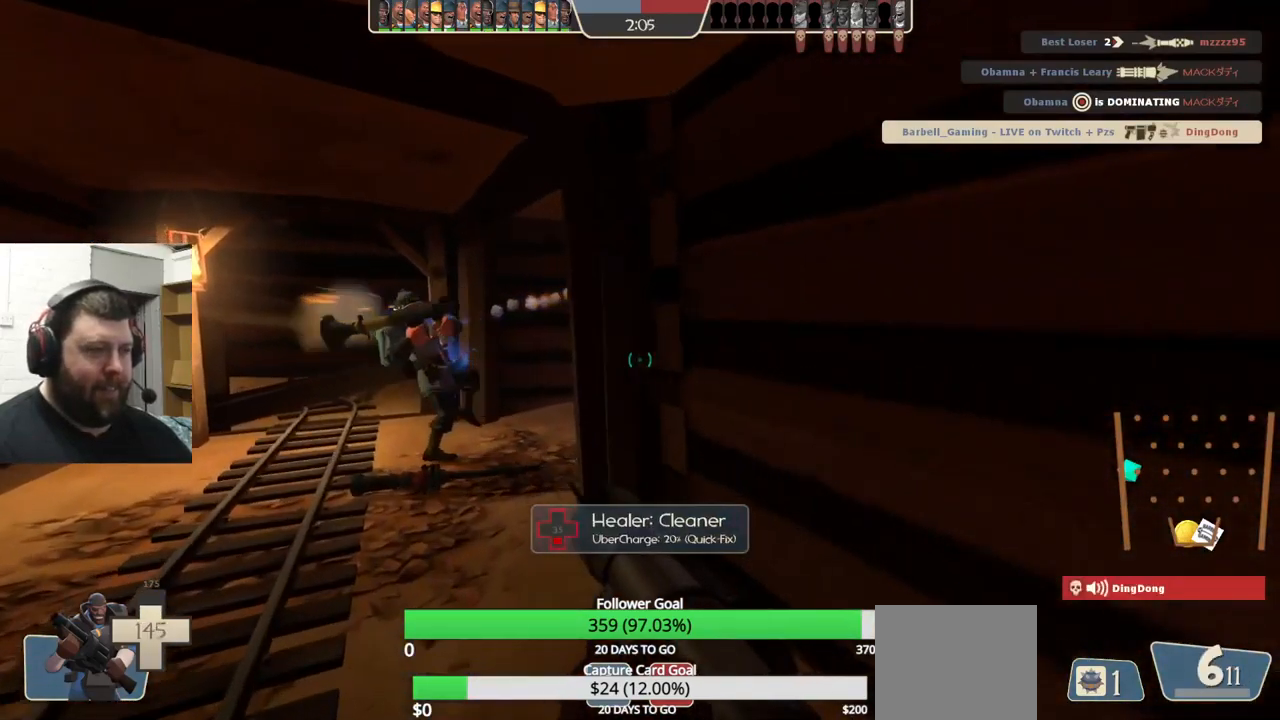
{"buttons": [], "left_stick": "up-left", "right_stick": "right", "events": [[467, "right_stick", "right"]]}
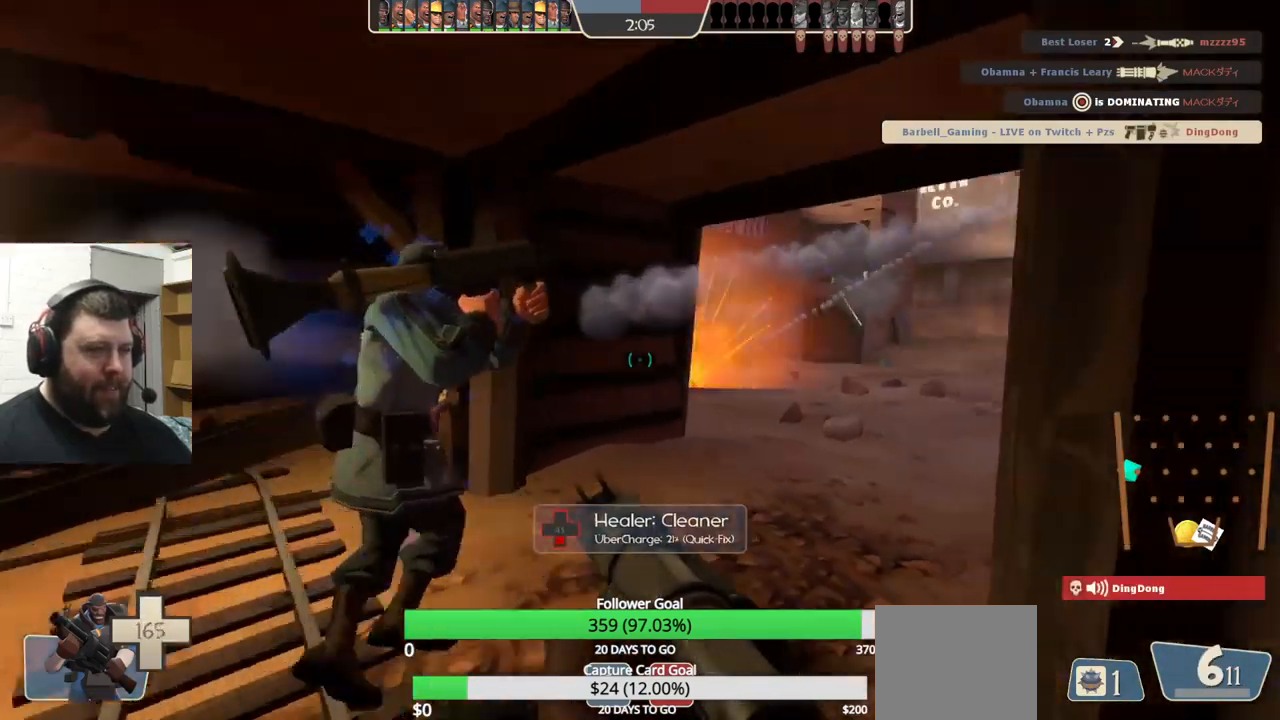
{"buttons": [], "left_stick": "up-left", "right_stick": "center", "events": [[117, "left_stick", "left"], [117, "right_stick", "center"], [400, "left_stick", "up-left"]]}
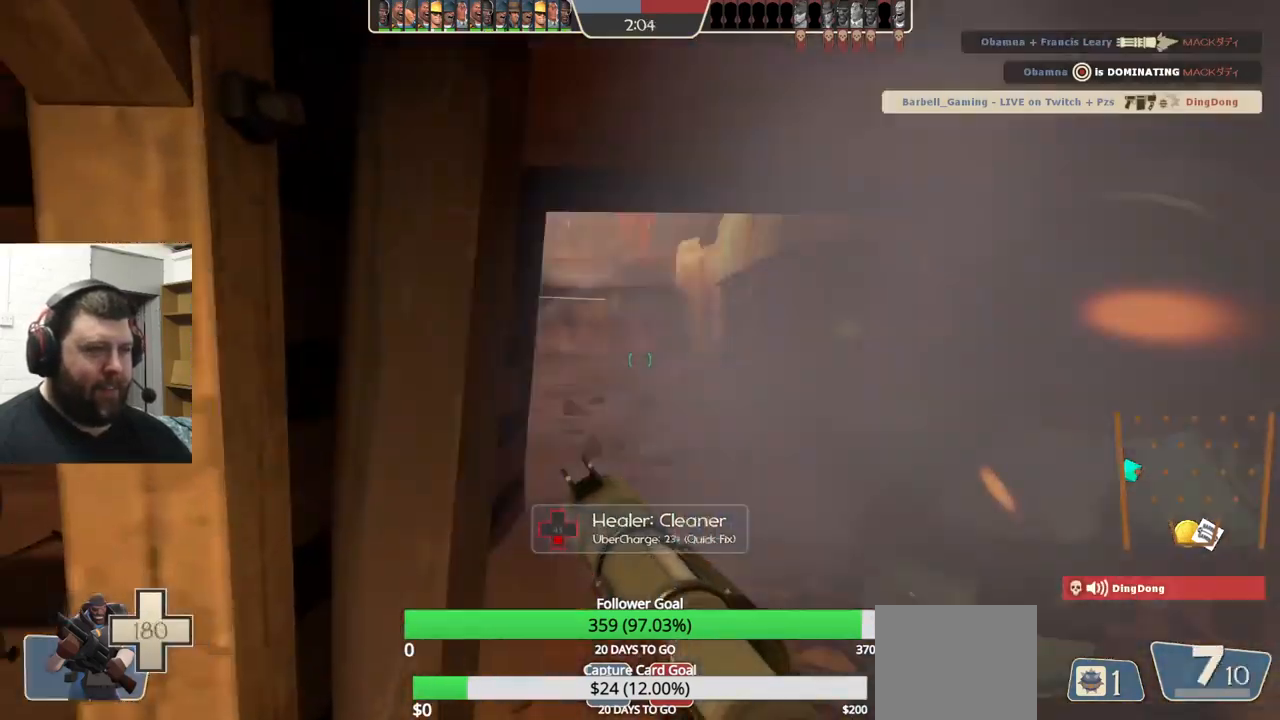
{"buttons": [], "left_stick": "up", "right_stick": "right", "events": [[117, "left_stick", "up-right"], [300, "left_stick", "up"], [500, "right_stick", "right"]]}
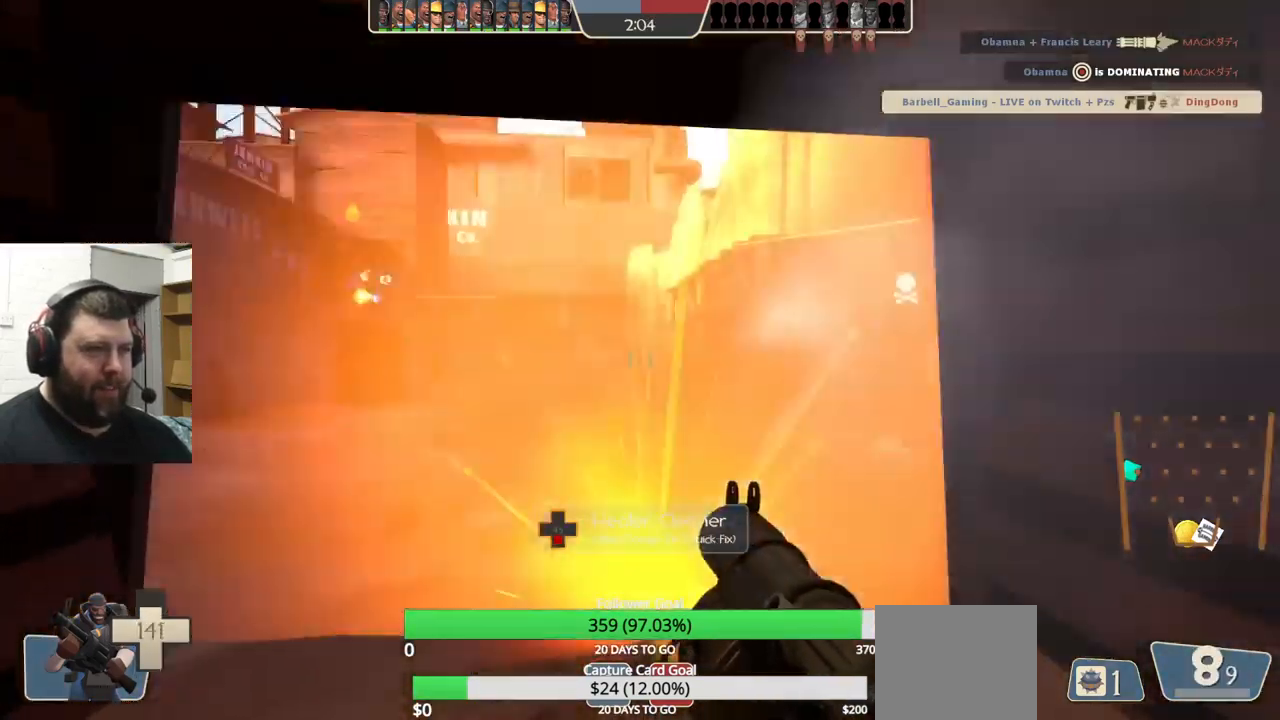
{"buttons": [], "left_stick": "down-right", "right_stick": "center", "events": [[33, "left_stick", "up-left"], [167, "R2", "down"], [233, "left_stick", "down-left"], [283, "R2", "up"], [350, "R2", "down"], [350, "left_stick", "down-right"], [350, "right_stick", "center"], [433, "R2", "up"]]}
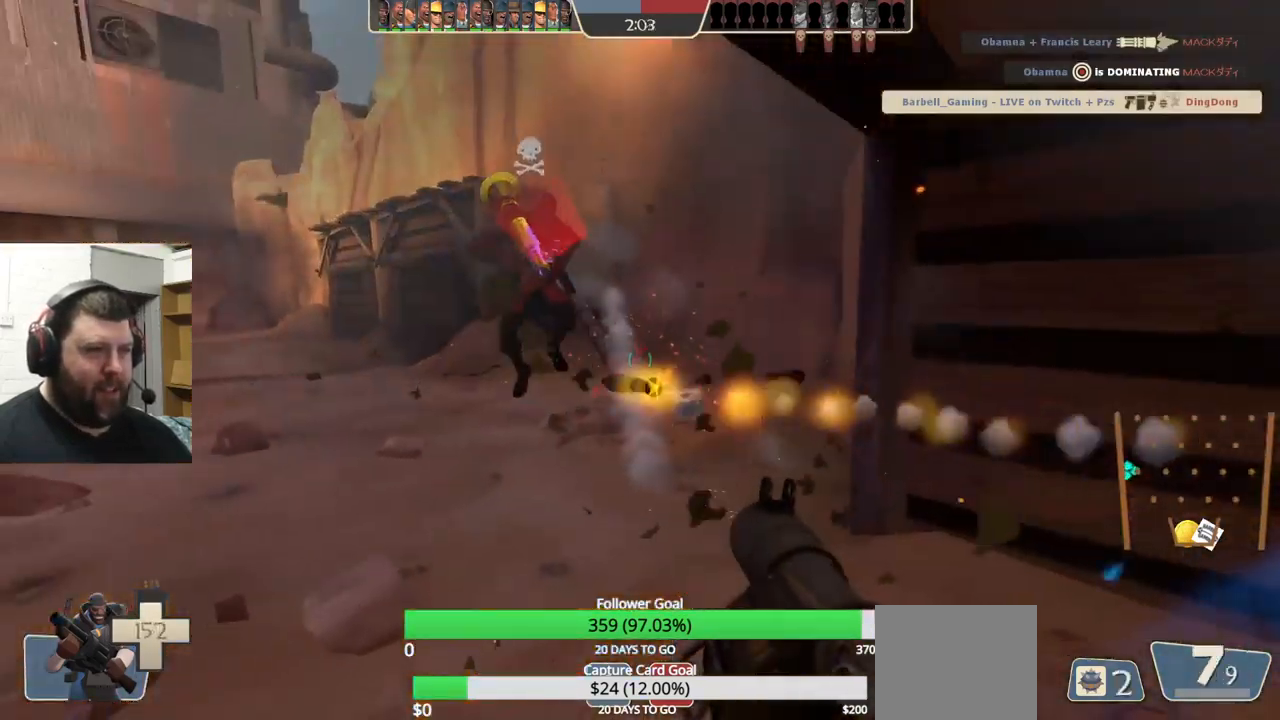
{"buttons": [], "left_stick": "down-right", "right_stick": "center", "events": [[17, "R2", "down"], [50, "R2", "up"], [67, "L2", "down"], [133, "R2", "down"], [183, "R2", "up"], [217, "L2", "up"], [250, "R2", "down"], [317, "L2", "down"], [317, "R2", "up"], [400, "R2", "down"], [433, "L2", "up"], [467, "R2", "up"]]}
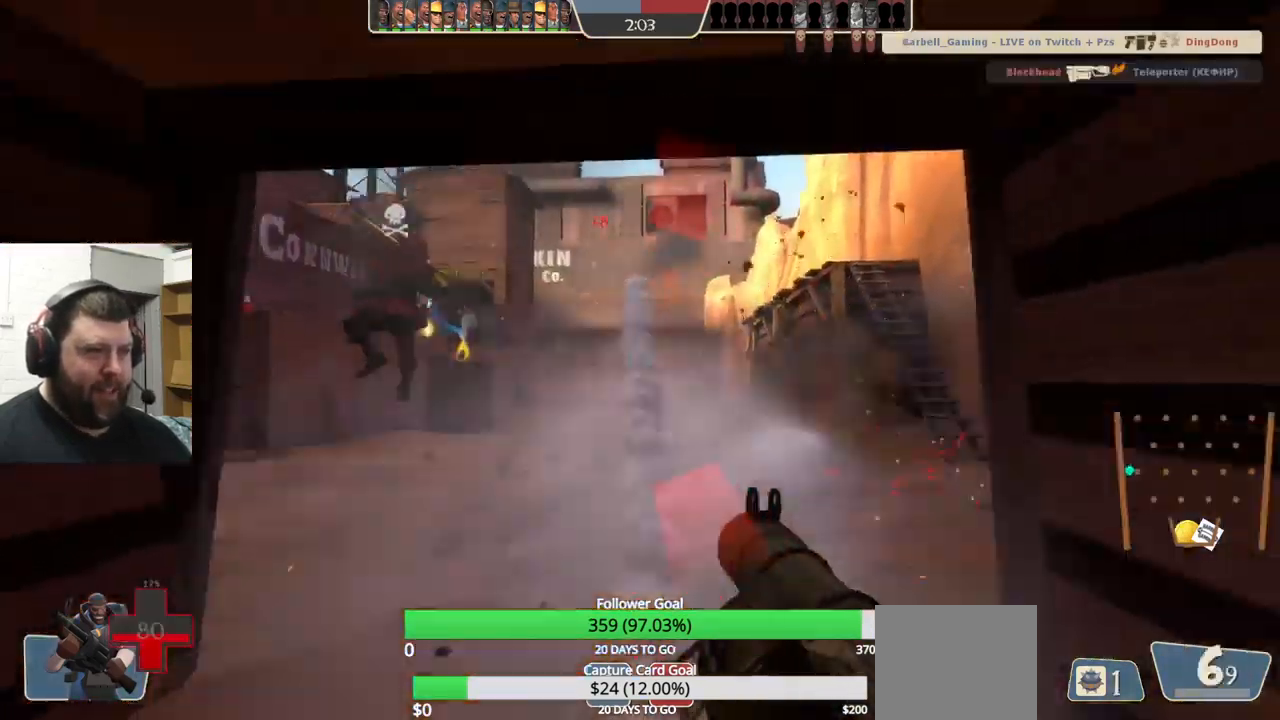
{"buttons": [], "left_stick": "down-right", "right_stick": "center", "events": [[17, "L2", "down"], [17, "R2", "down"], [83, "R2", "up"], [117, "L2", "up"], [283, "R2", "down"], [283, "left_stick", "down"], [333, "L2", "down"], [350, "R2", "up"], [400, "R2", "down"], [467, "L2", "up"], [467, "R2", "up"], [500, "left_stick", "down-right"]]}
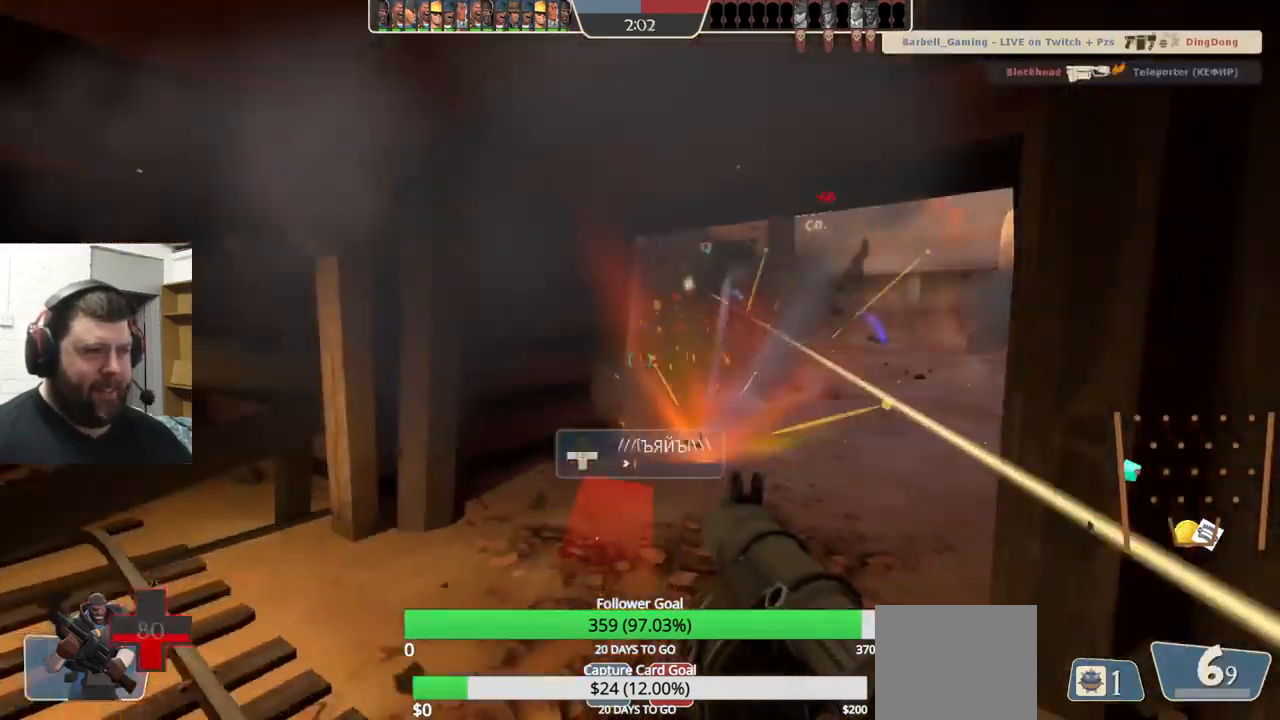
{"buttons": [], "left_stick": "down-right", "right_stick": "center", "events": [[17, "R2", "down"], [33, "L2", "down"], [116, "R2", "up"], [183, "L2", "up"], [249, "L2", "down"], [249, "SQUARE", "down"], [333, "SQUARE", "up"], [366, "L2", "up"]]}
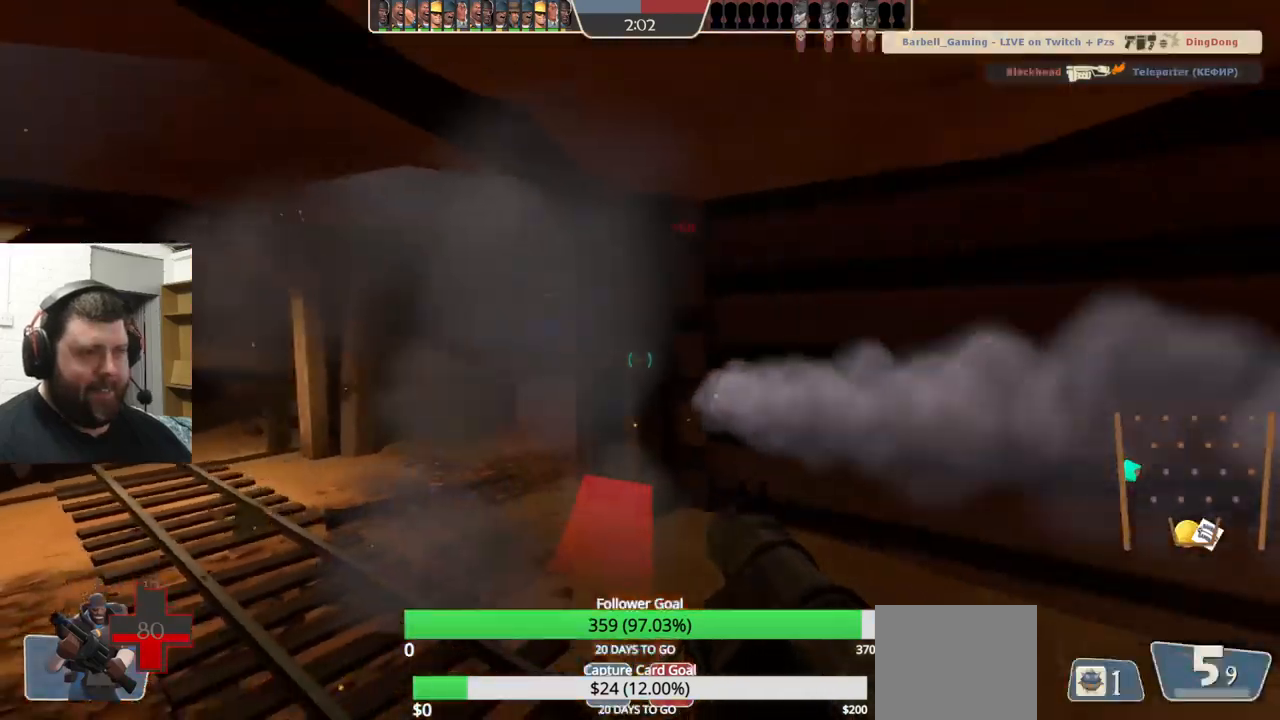
{"buttons": ["L2"], "left_stick": "right", "right_stick": "center", "events": [[217, "L2", "down"], [217, "right_stick", "left"], [283, "left_stick", "right"], [317, "right_stick", "center"]]}
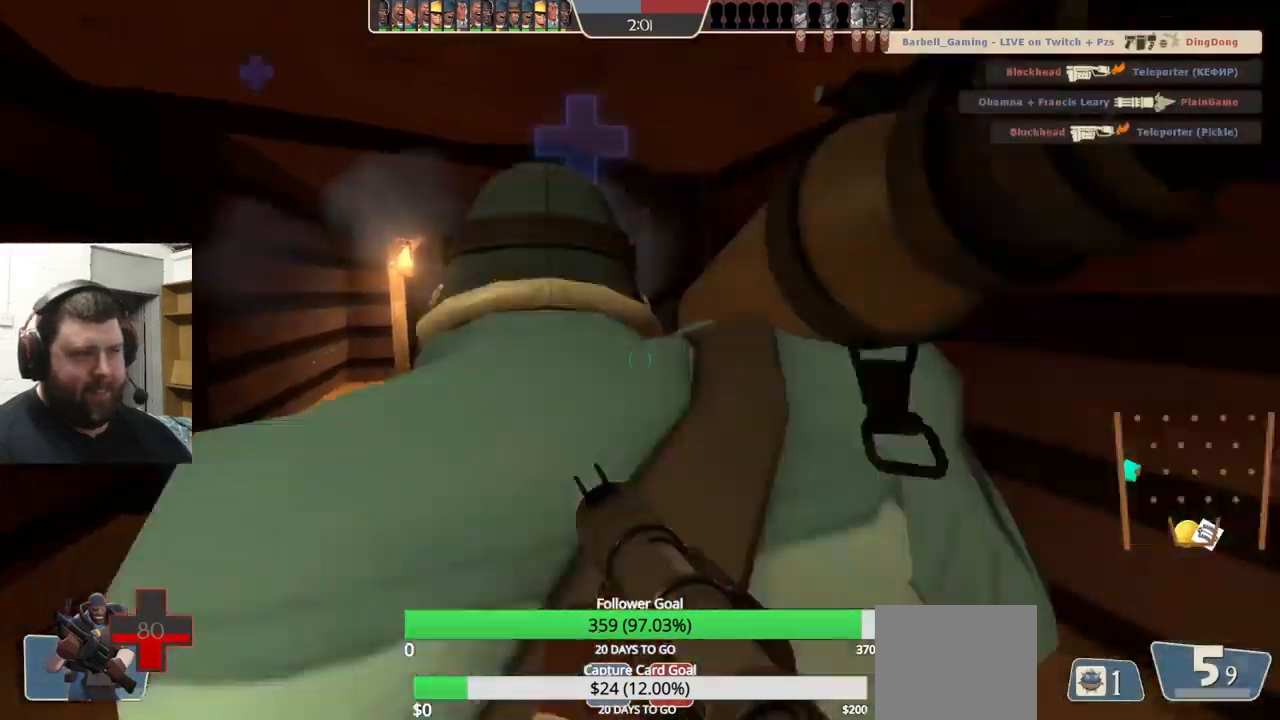
{"buttons": [], "left_stick": "up-left", "right_stick": "center", "events": [[83, "L2", "up"], [150, "L2", "down"], [233, "L2", "up"], [250, "left_stick", "center"], [333, "left_stick", "up-left"]]}
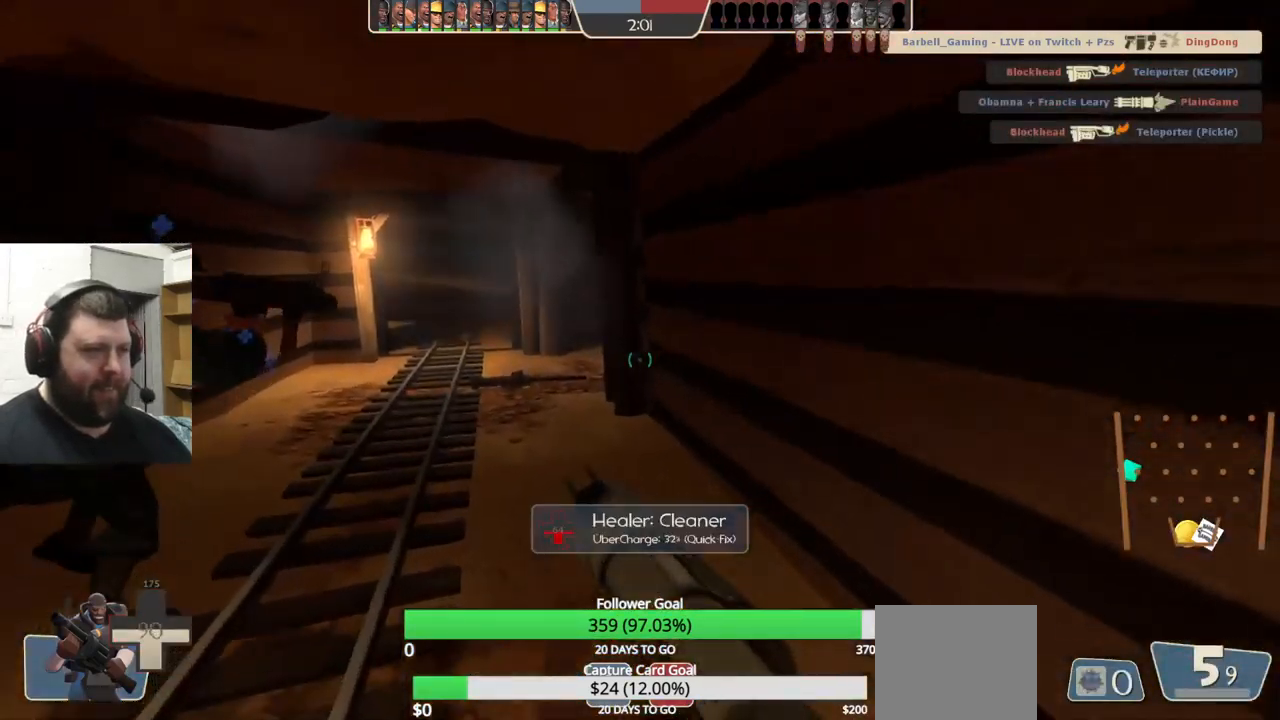
{"buttons": [], "left_stick": "up-left", "right_stick": "right", "events": [[83, "right_stick", "down-right"], [183, "right_stick", "center"], [400, "right_stick", "right"]]}
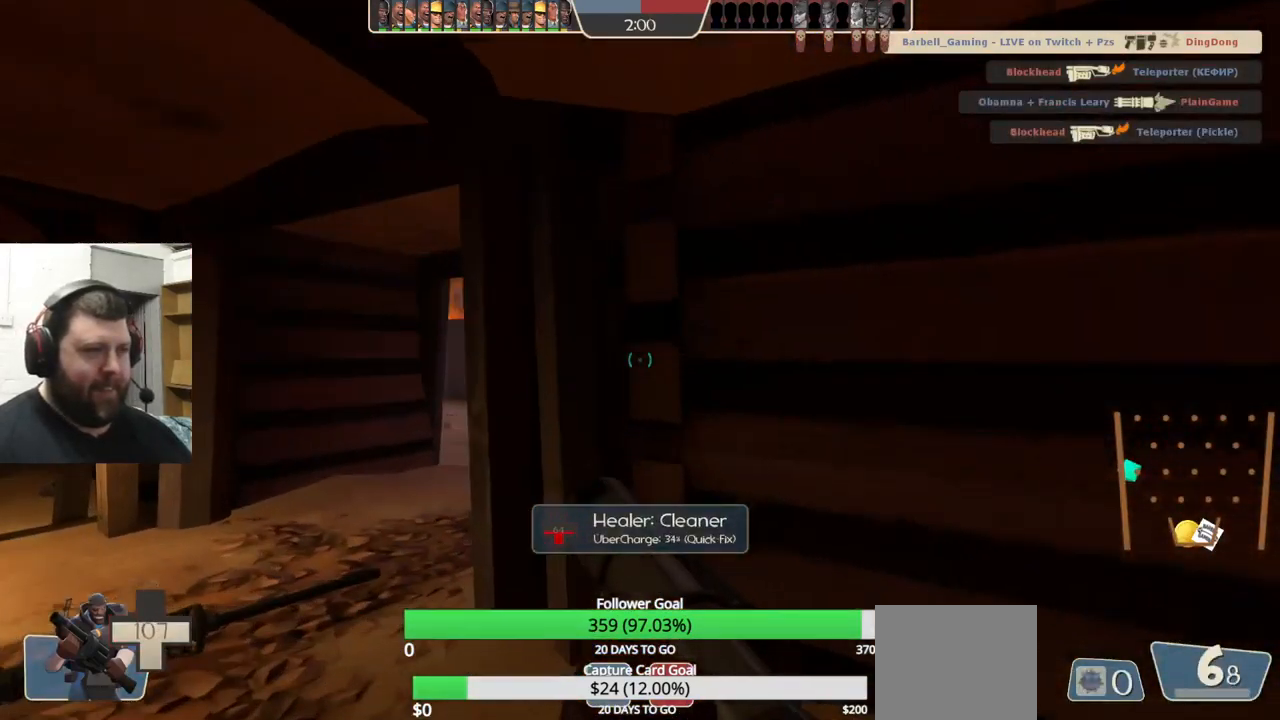
{"buttons": [], "left_stick": "up-left", "right_stick": "center", "events": [[17, "right_stick", "center"]]}
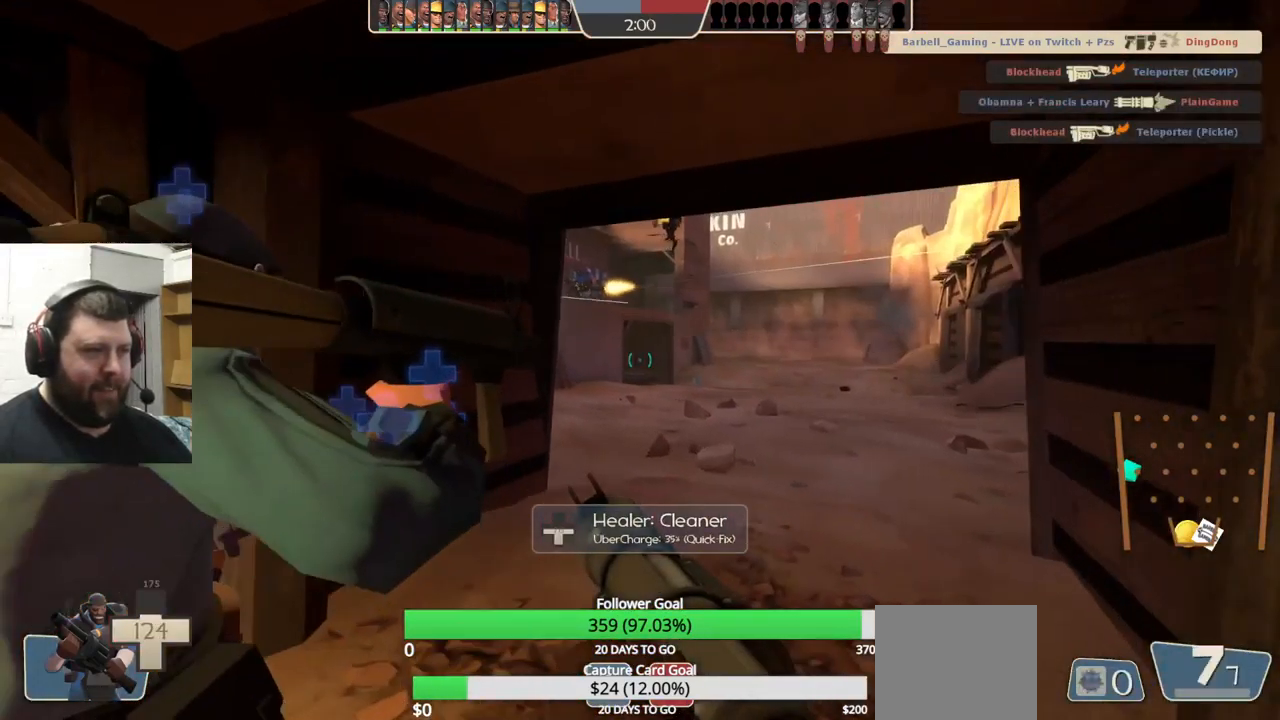
{"buttons": [], "left_stick": "up-right", "right_stick": "center", "events": [[50, "left_stick", "up"], [367, "right_stick", "left"], [383, "left_stick", "up-right"], [483, "right_stick", "center"]]}
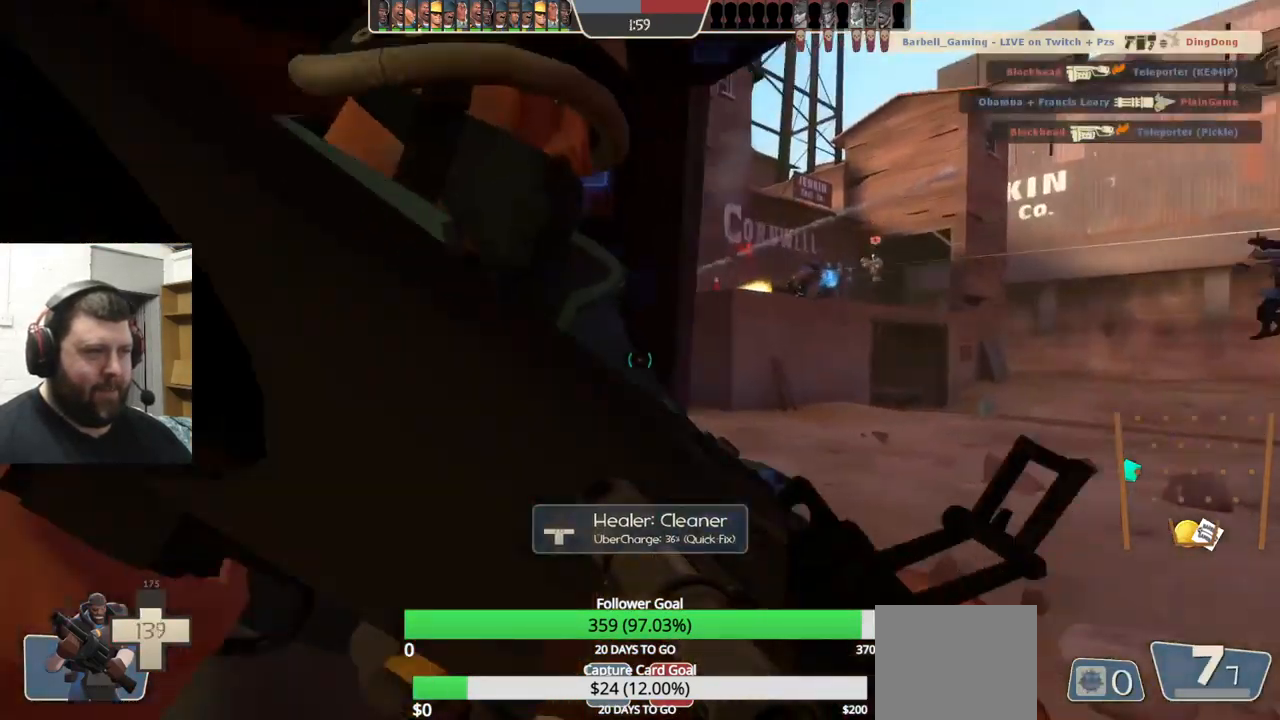
{"buttons": [], "left_stick": "up-right", "right_stick": "center", "events": [[200, "right_stick", "left"], [300, "right_stick", "center"]]}
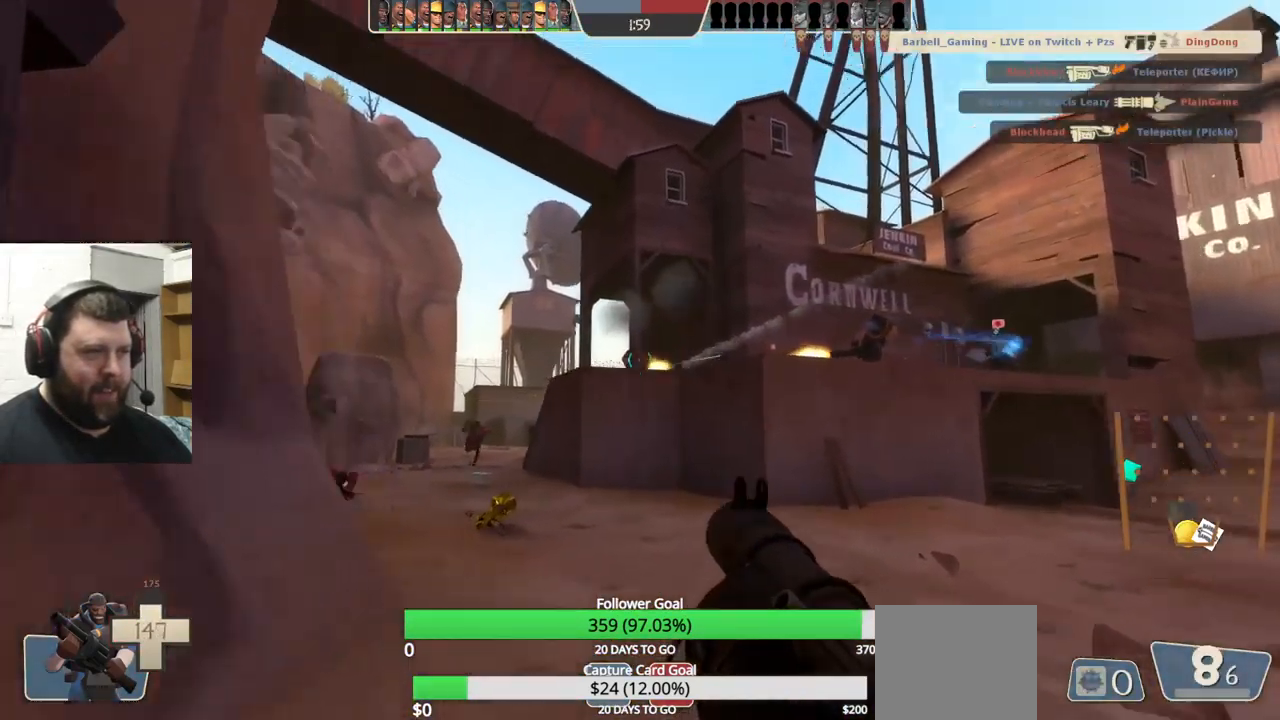
{"buttons": [], "left_stick": "up-right", "right_stick": "center", "events": [[367, "R2", "down"], [467, "R2", "up"]]}
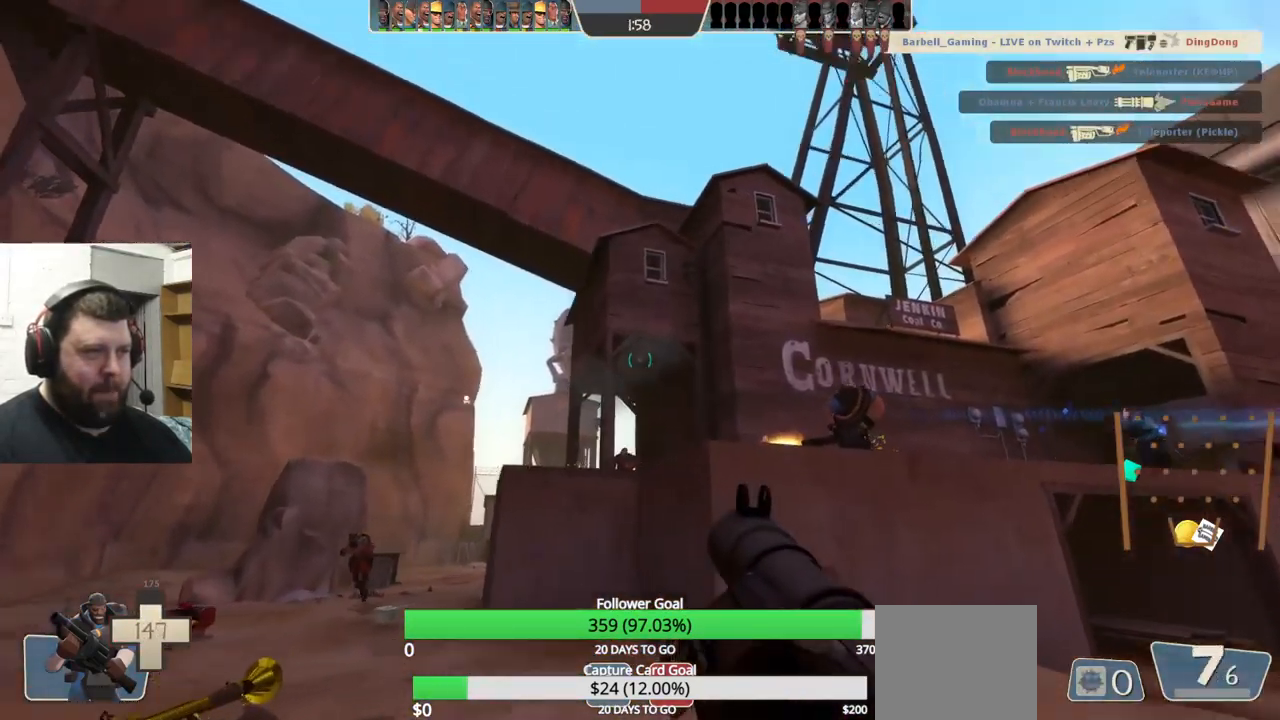
{"buttons": [], "left_stick": "down-right", "right_stick": "center", "events": [[350, "R2", "down"], [450, "R2", "up"], [483, "left_stick", "down-right"]]}